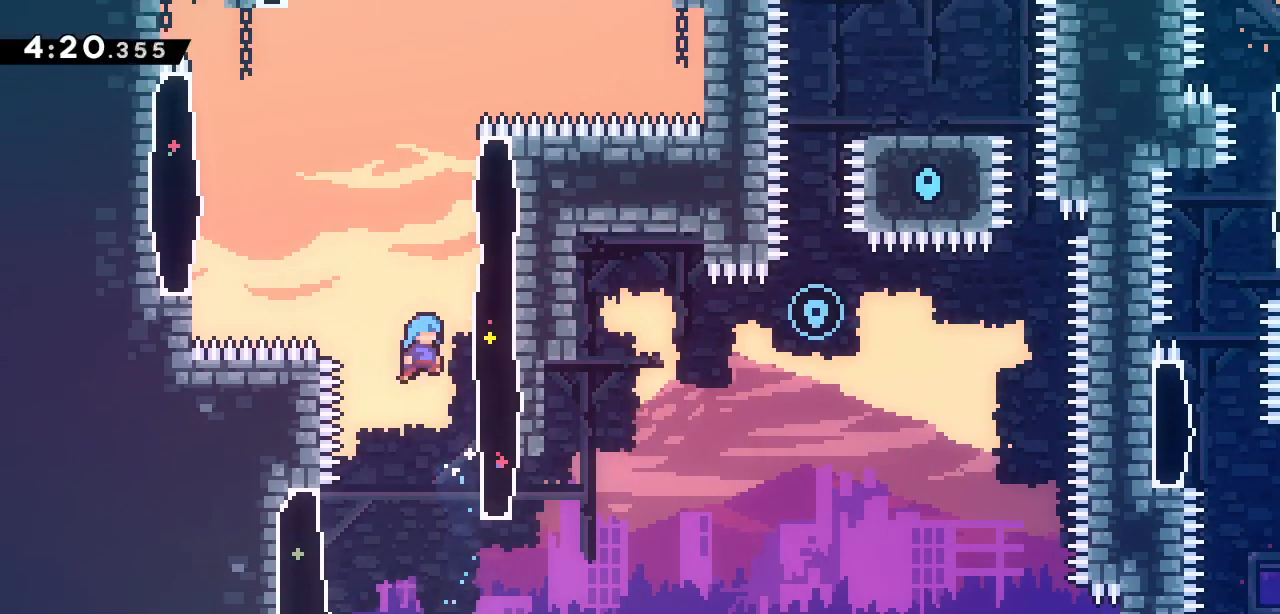
Gameplay with keyboard; each line is a JSON object with the keys held at the frame after it. "events" lists presses ("down") and releases ("up") of "dash", "demo", "down", "grab", "jump", "jump2", "left", "right" and "up" between this image and that frame as [ms after this image, input, new state], when the widget could be followed in between. No other keys are recorded. Mouse input is not recorded. Key names are as the overlay labels them; some are game actions (e.g. jump) rather than physical keys.
{"keys": ["jump2", "right"], "events": [[133, "jump2", "up"], [183, "right", "up"], [233, "jump2", "down"], [317, "right", "down"]]}
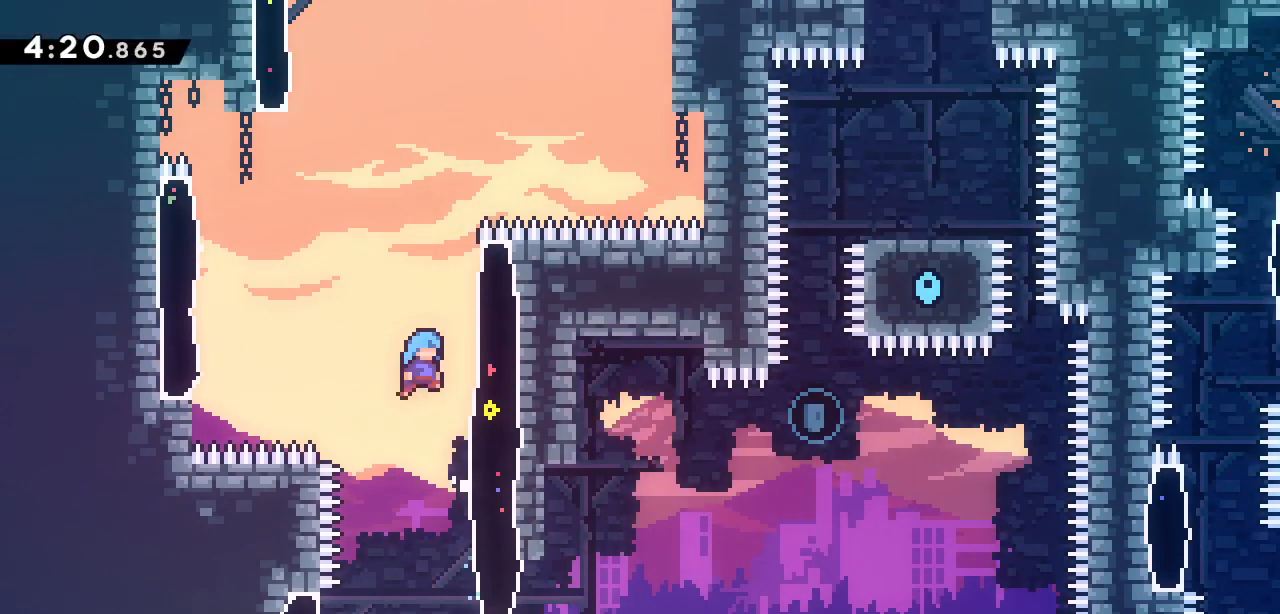
{"keys": ["grab", "jump2", "right"], "events": [[100, "jump2", "up"], [150, "right", "up"], [200, "jump2", "down"], [283, "right", "down"], [383, "grab", "down"]]}
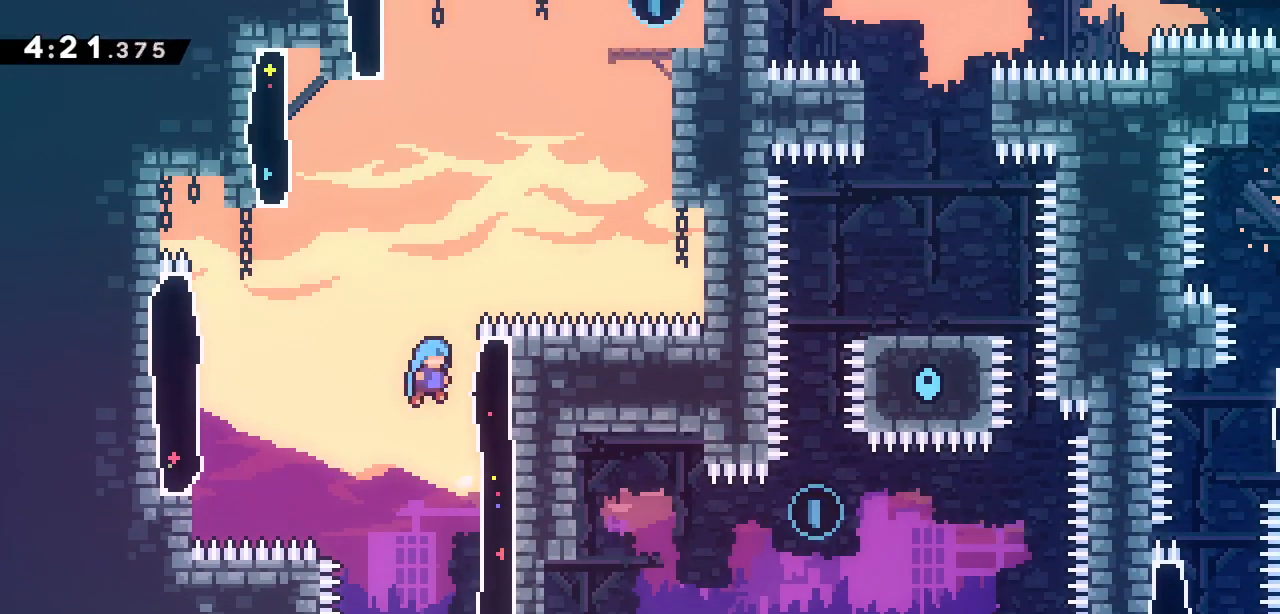
{"keys": ["grab", "jump2", "left"], "events": [[17, "jump2", "up"], [167, "jump2", "down"], [167, "left", "down"], [167, "right", "up"]]}
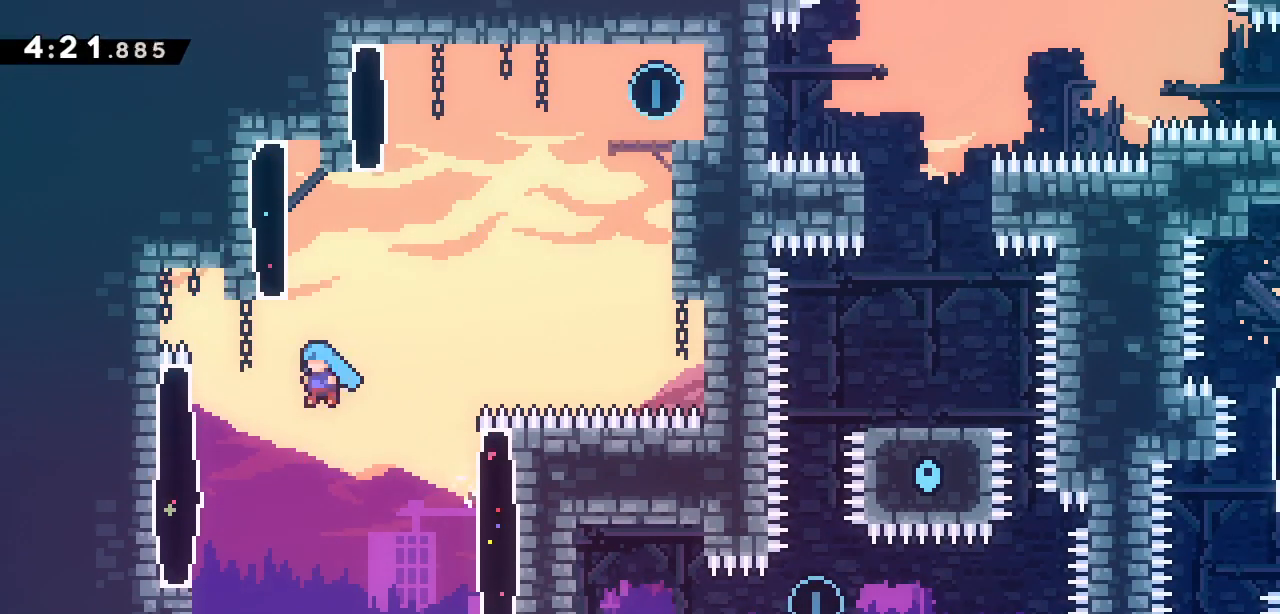
{"keys": ["jump2"], "events": [[317, "jump2", "up"], [367, "grab", "up"], [417, "left", "up"], [467, "jump2", "down"]]}
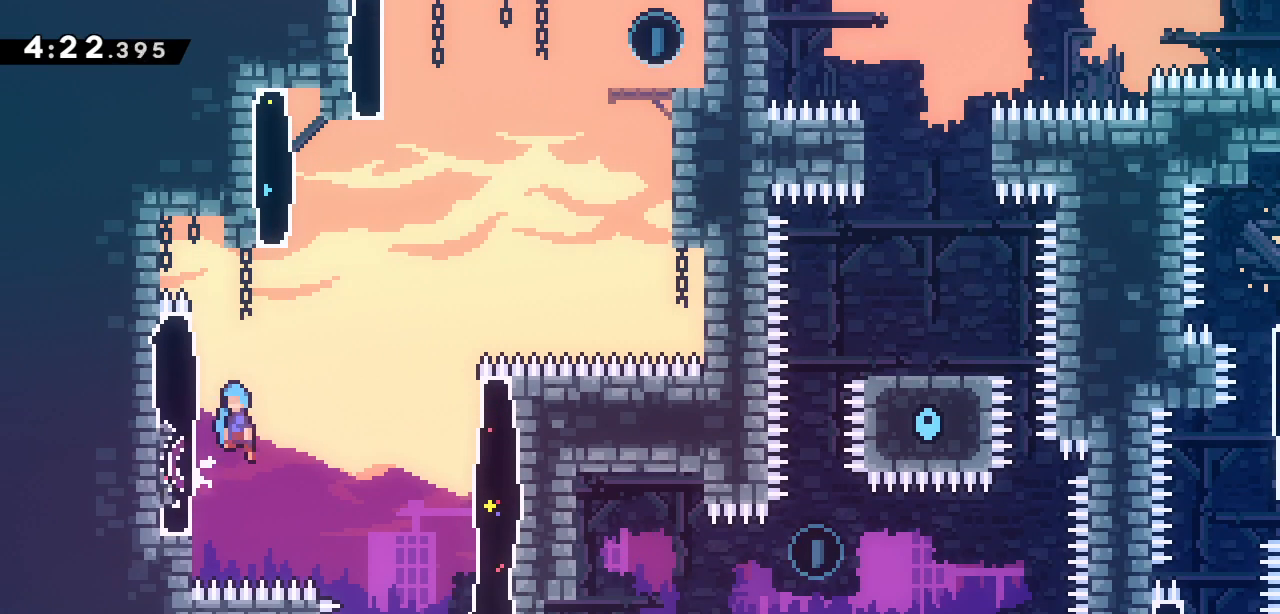
{"keys": ["grab", "up"], "events": [[50, "left", "down"], [150, "grab", "down"], [333, "up", "down"], [383, "left", "up"], [417, "jump2", "up"]]}
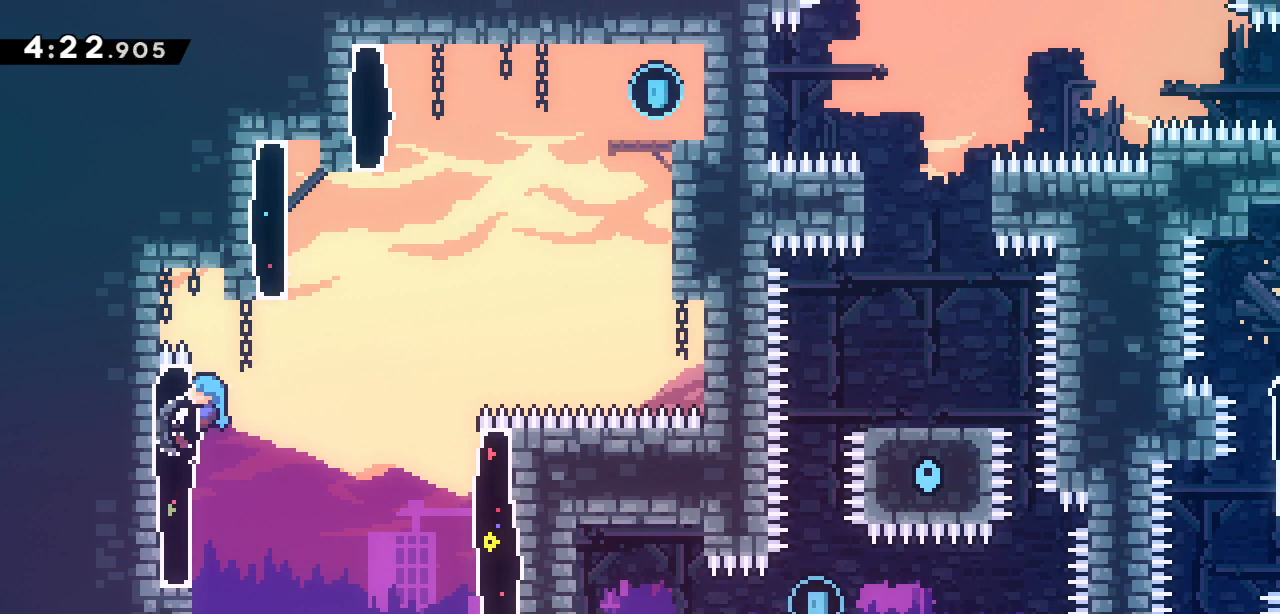
{"keys": ["grab", "jump2", "left"], "events": [[17, "up", "up"], [117, "right", "down"], [150, "jump2", "down"], [300, "left", "down"], [350, "right", "up"]]}
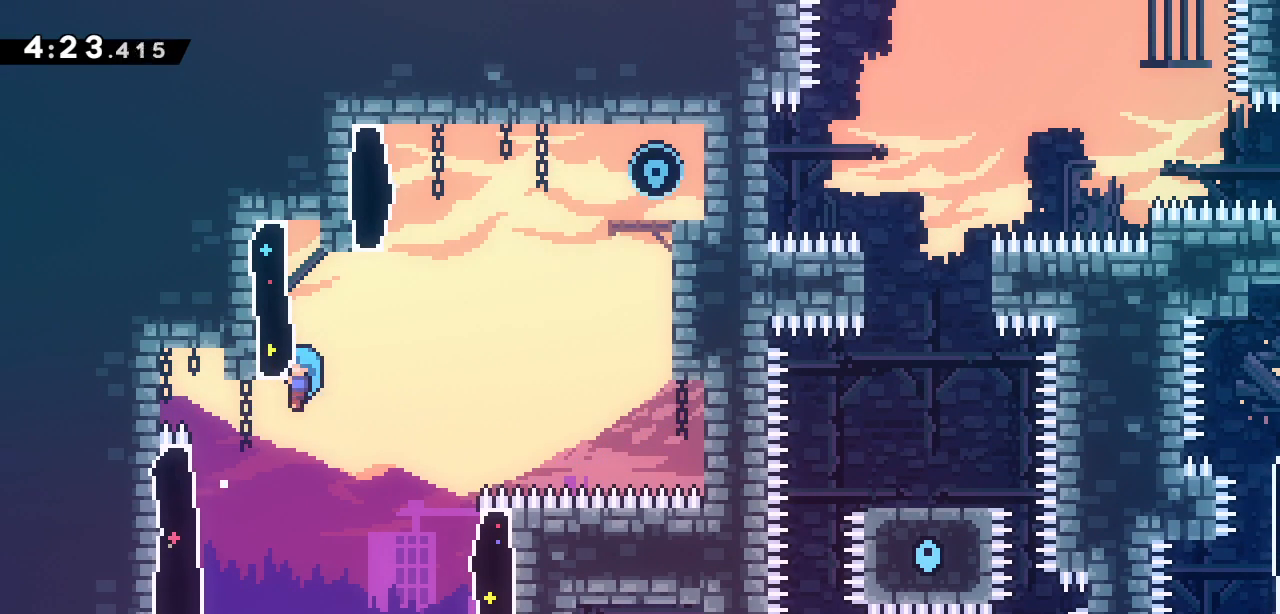
{"keys": ["grab", "jump2", "left"], "events": [[33, "up", "down"], [217, "jump2", "up"], [217, "left", "up"], [267, "up", "up"], [317, "jump2", "down"], [317, "right", "down"], [450, "left", "down"], [500, "right", "up"]]}
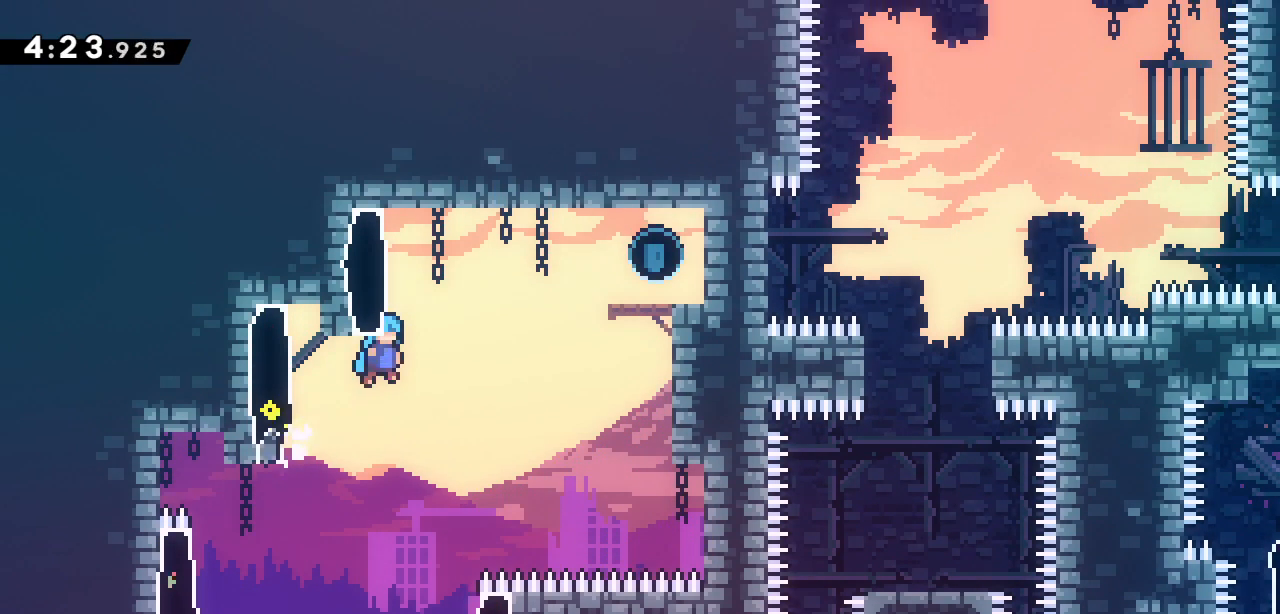
{"keys": ["grab", "jump2", "right"], "events": [[233, "jump2", "up"], [333, "jump2", "down"], [333, "left", "up"], [333, "right", "down"]]}
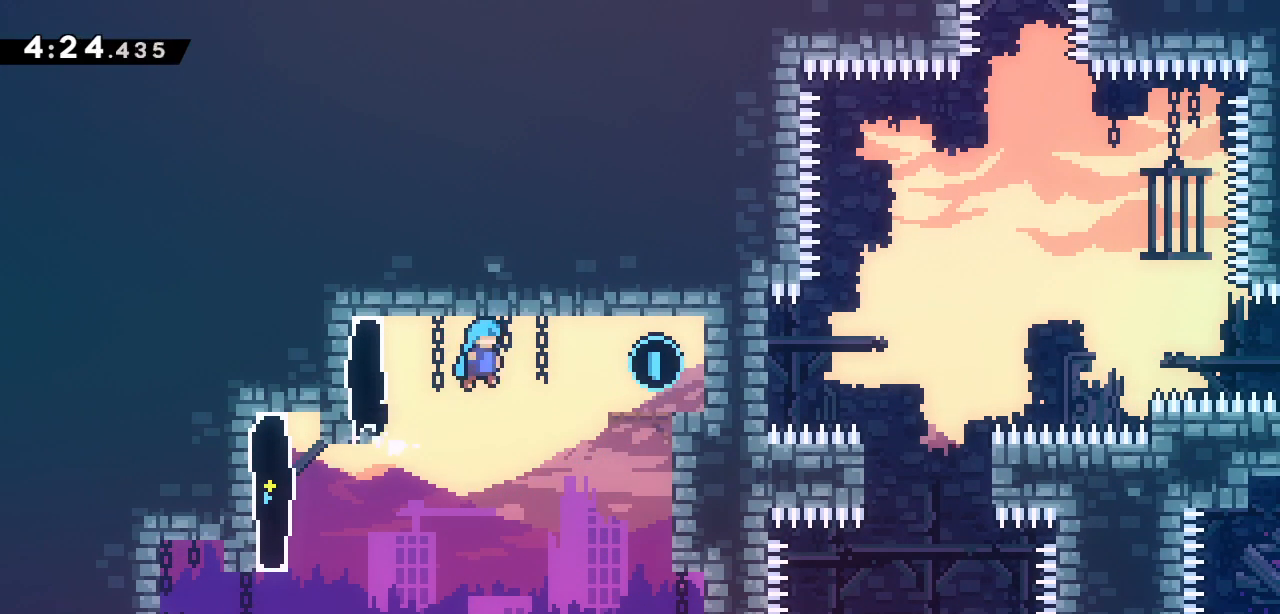
{"keys": ["grab", "jump2"], "events": [[483, "right", "up"]]}
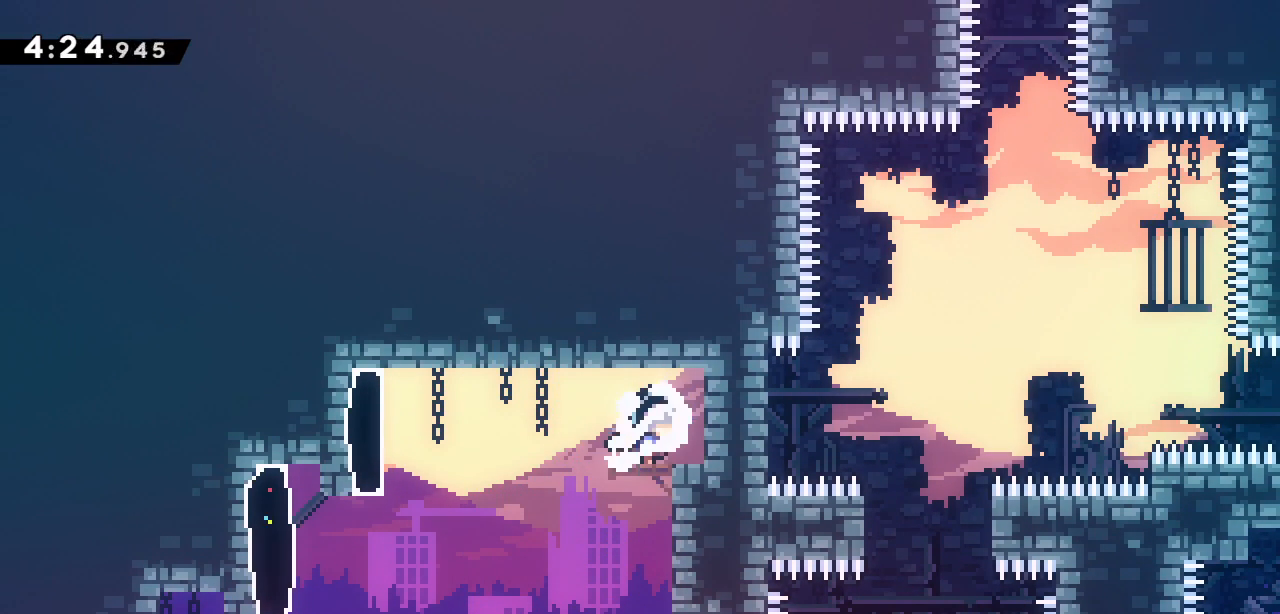
{"keys": ["left"], "events": [[33, "jump2", "up"], [133, "grab", "up"], [217, "left", "down"], [267, "jump2", "down"], [367, "jump2", "up"]]}
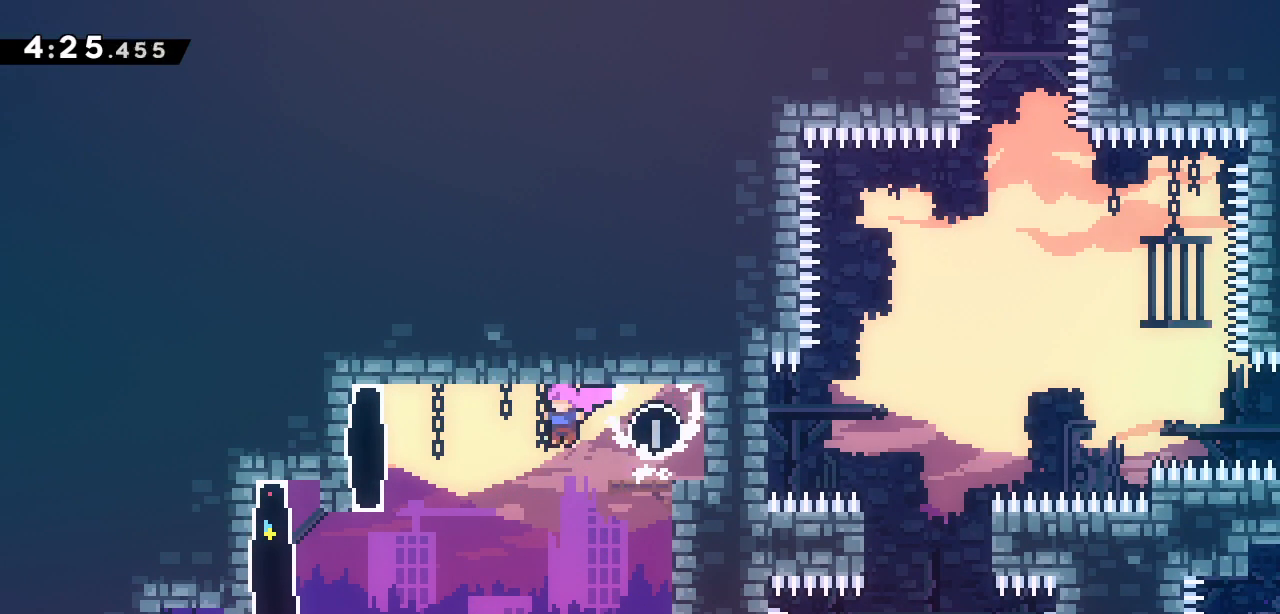
{"keys": [], "events": [[333, "left", "up"]]}
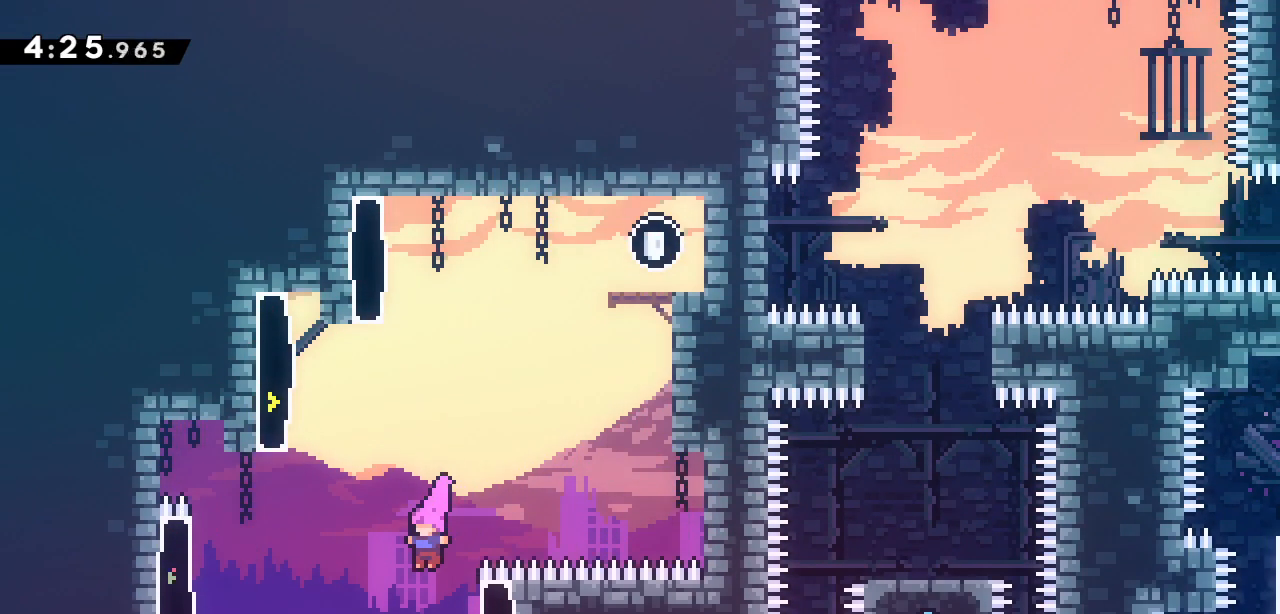
{"keys": ["grab", "right"], "events": [[150, "right", "down"], [250, "grab", "down"]]}
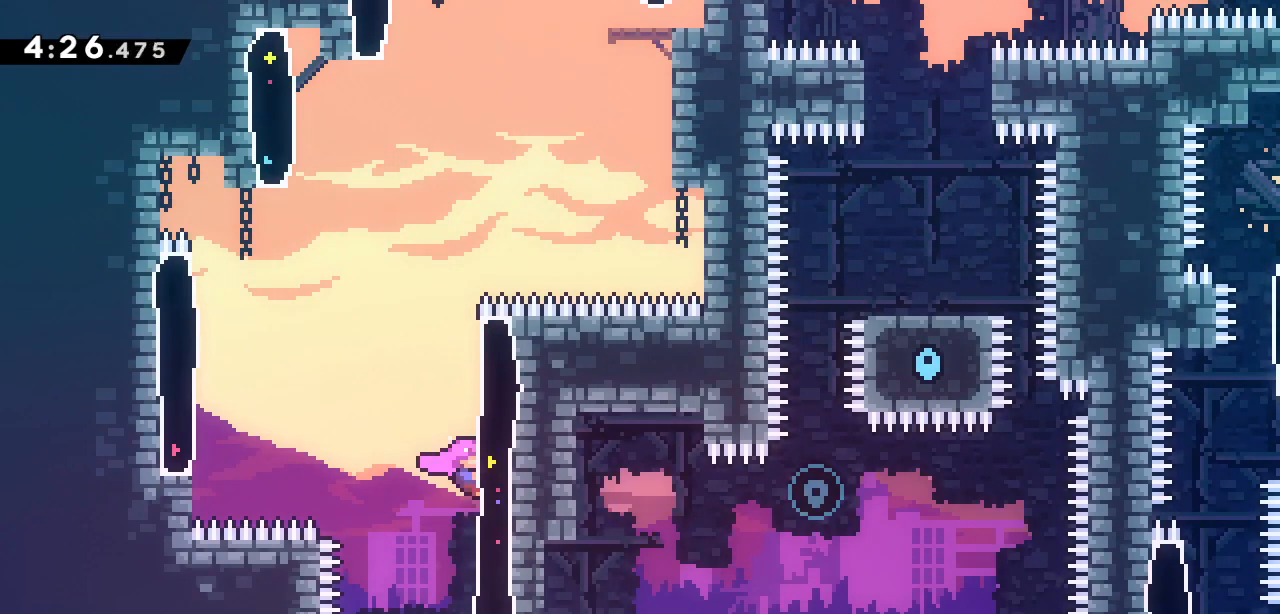
{"keys": ["grab"], "events": [[33, "right", "up"], [83, "down", "down"], [500, "down", "up"]]}
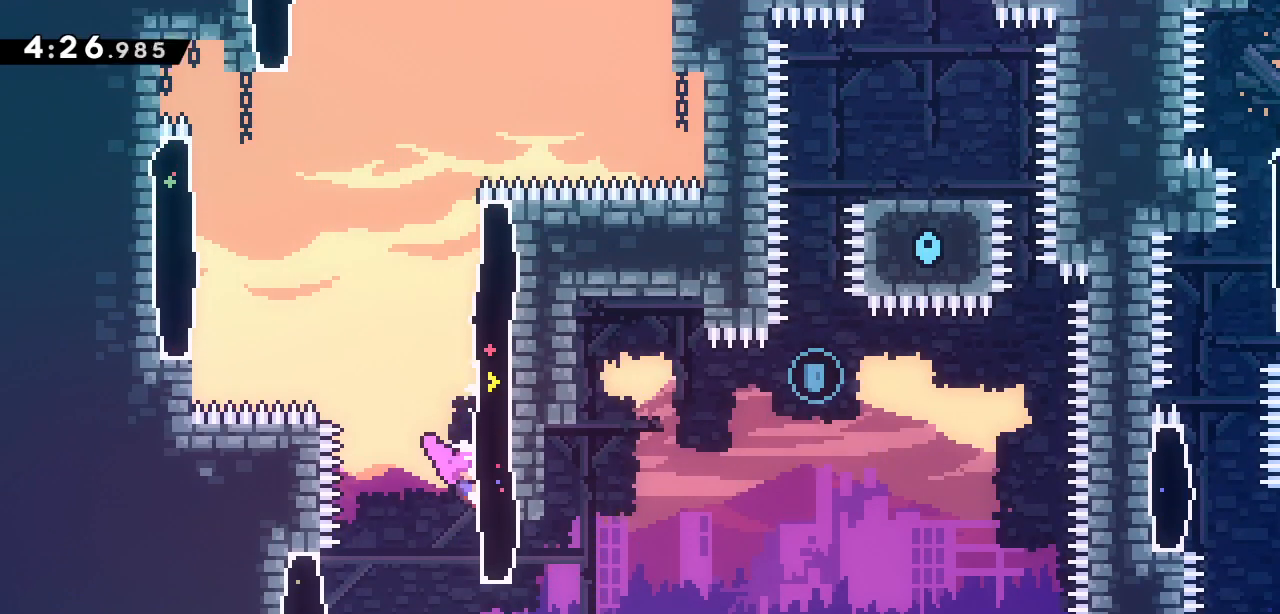
{"keys": ["grab", "jump2", "left"], "events": [[100, "dash", "down"], [100, "down", "down"], [100, "right", "down"], [233, "dash", "up"], [233, "down", "up"], [283, "jump2", "down"], [283, "left", "down"], [283, "right", "up"]]}
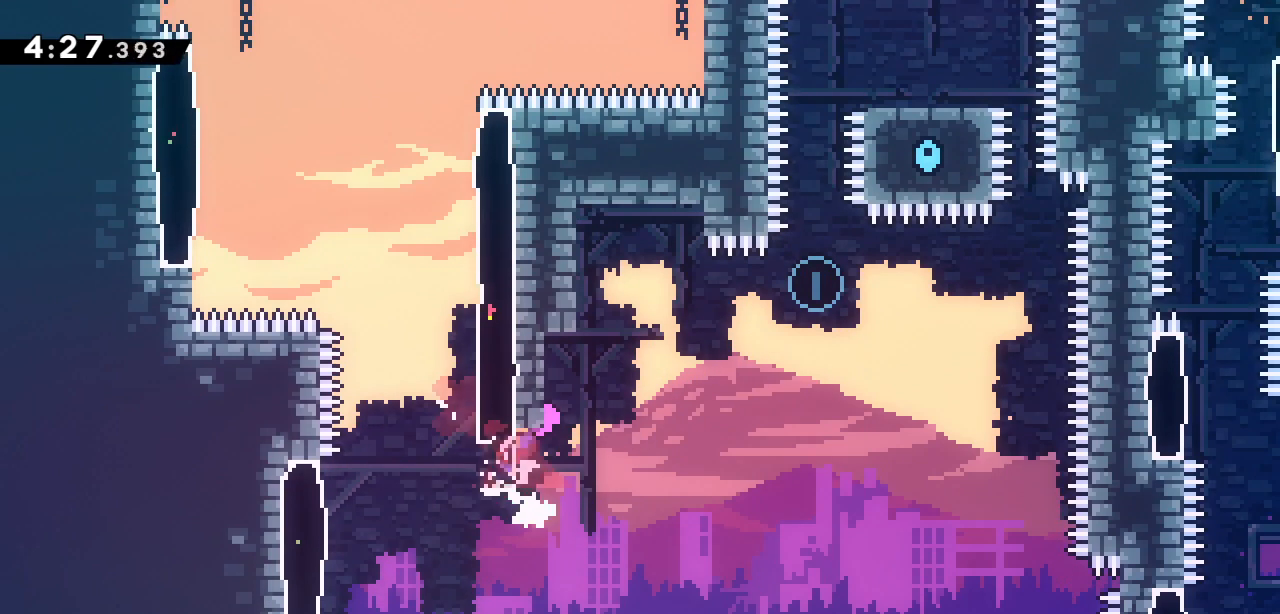
{"keys": ["jump2"], "events": [[117, "jump2", "up"], [300, "left", "up"], [400, "grab", "up"], [483, "jump2", "down"]]}
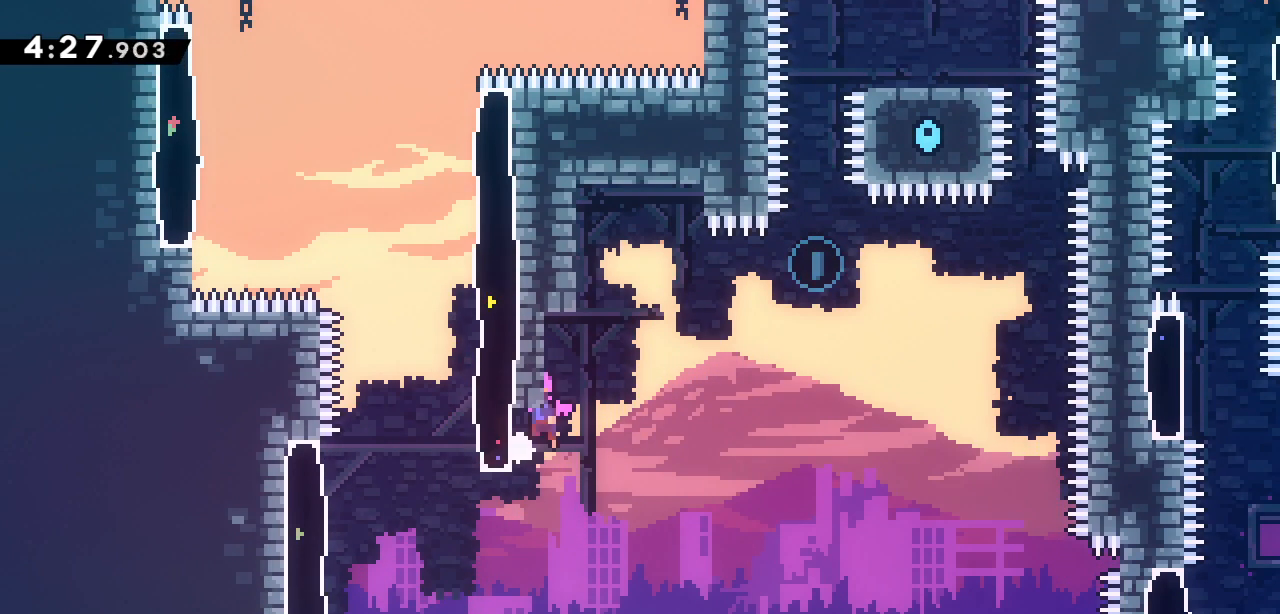
{"keys": ["down", "grab"], "events": [[117, "grab", "down"], [117, "left", "down"], [167, "jump2", "up"], [500, "down", "down"], [500, "left", "up"]]}
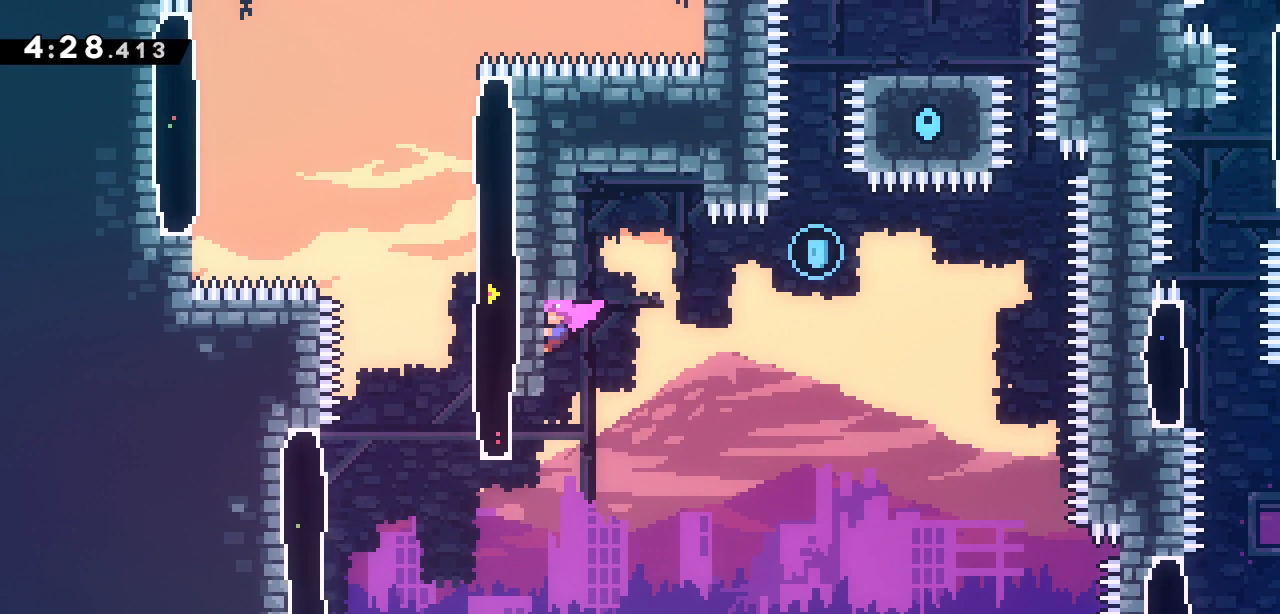
{"keys": ["grab"], "events": [[150, "down", "up"], [417, "down", "down"], [467, "down", "up"]]}
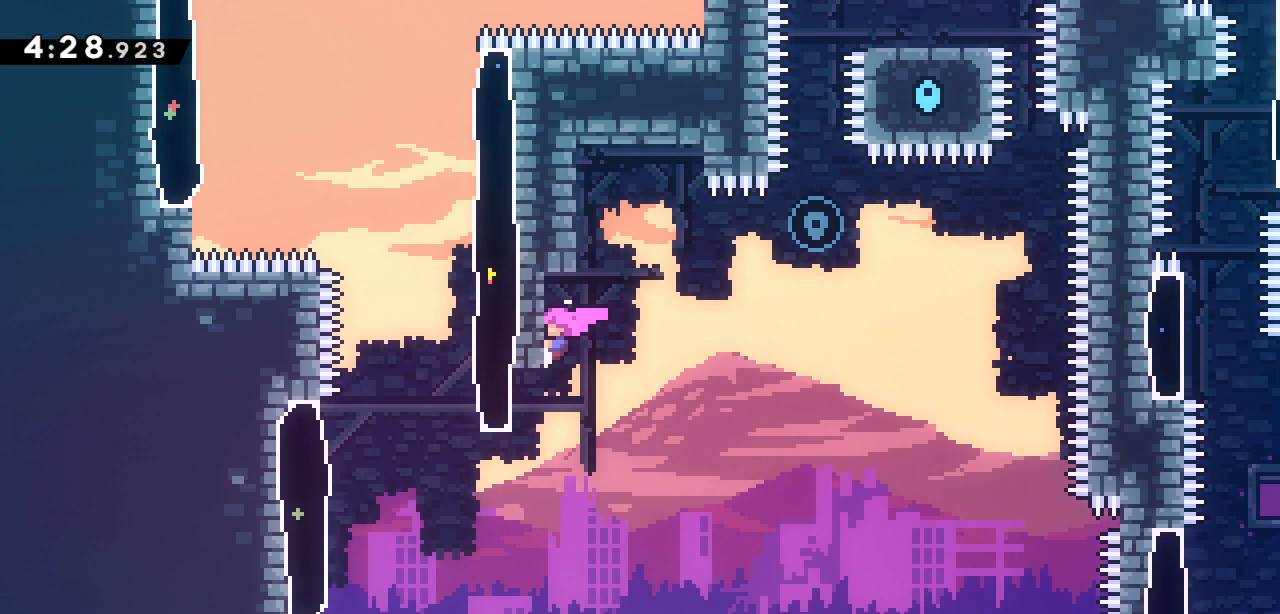
{"keys": ["grab", "right"], "events": [[300, "right", "down"]]}
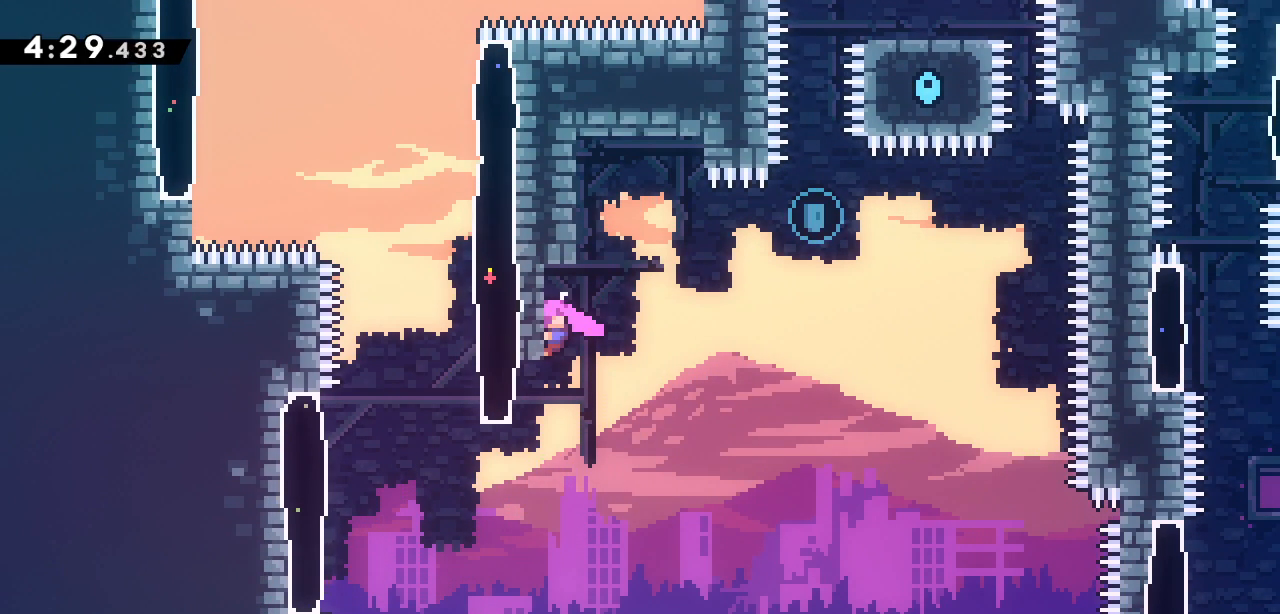
{"keys": ["grab", "jump2", "right"], "events": [[183, "jump2", "down"]]}
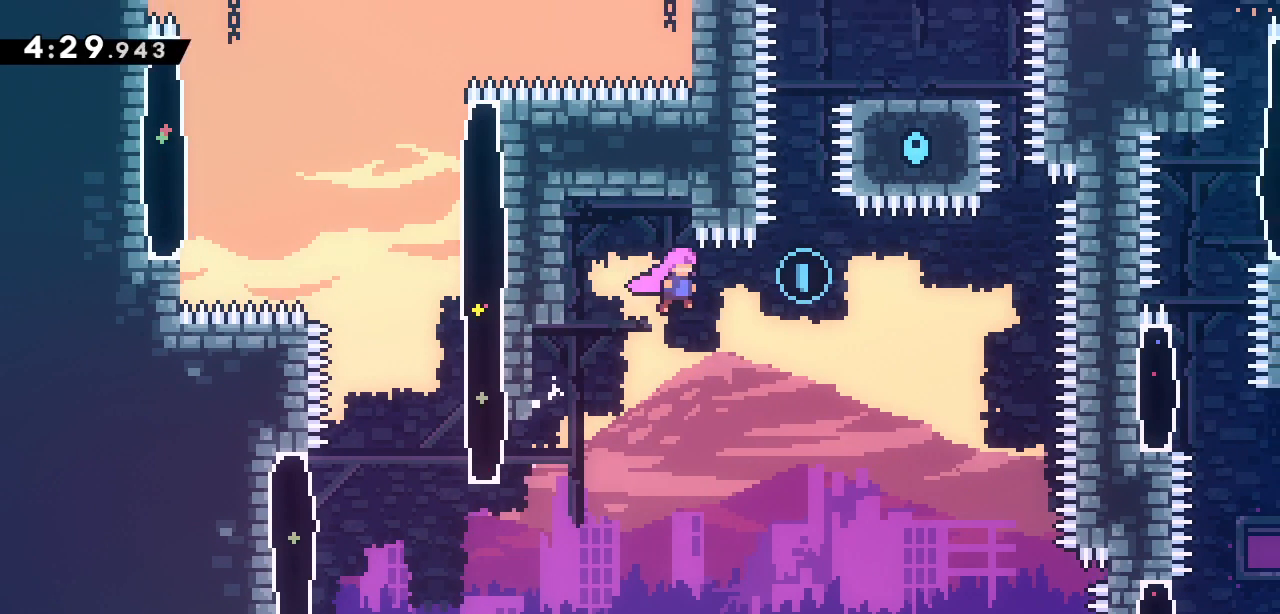
{"keys": ["dash", "grab", "up"], "events": [[333, "right", "up"], [333, "up", "down"], [383, "dash", "down"], [383, "jump2", "up"]]}
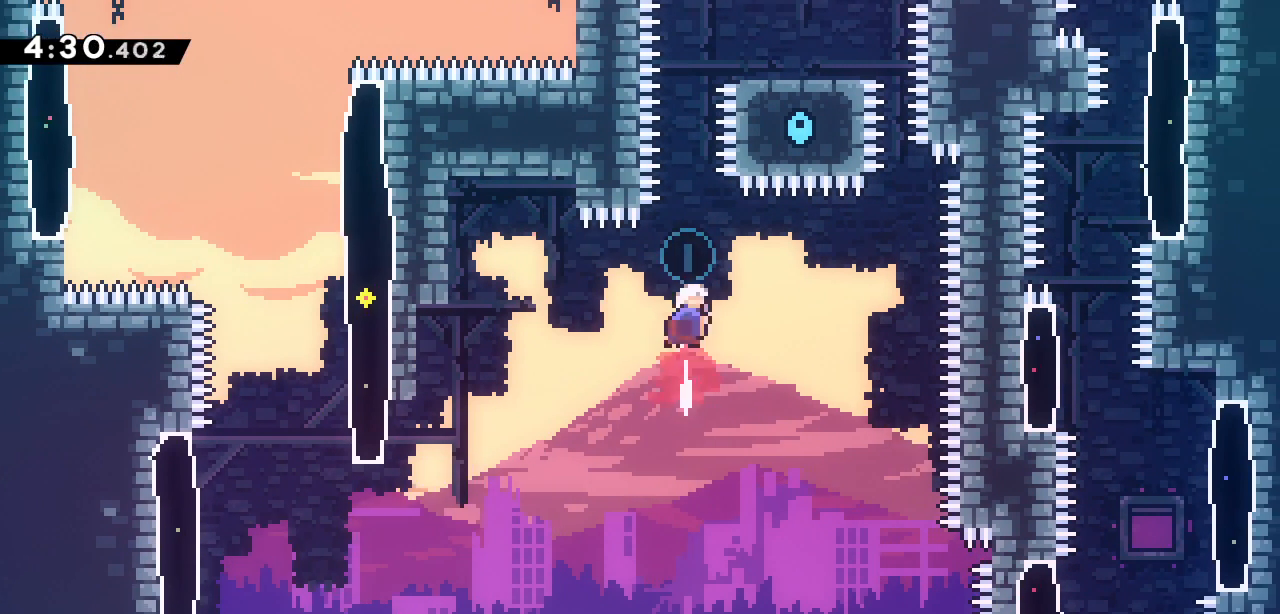
{"keys": ["right"], "events": [[67, "grab", "up"], [117, "dash", "up"], [200, "dash", "down"], [433, "right", "down"], [433, "up", "up"], [483, "dash", "up"]]}
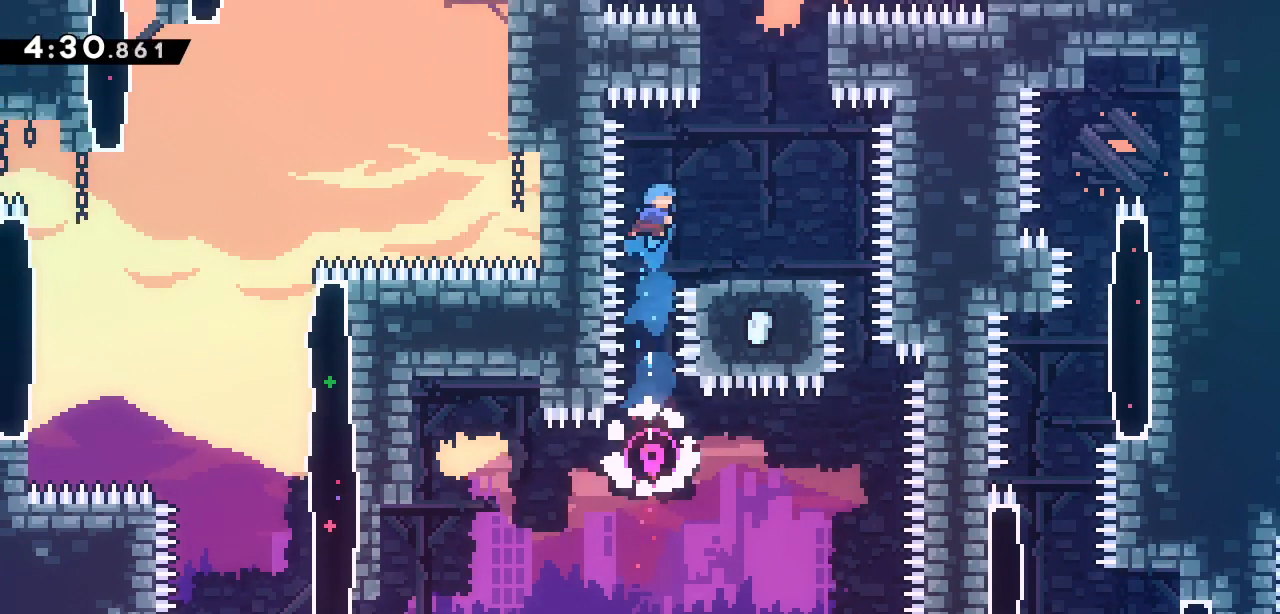
{"keys": []}
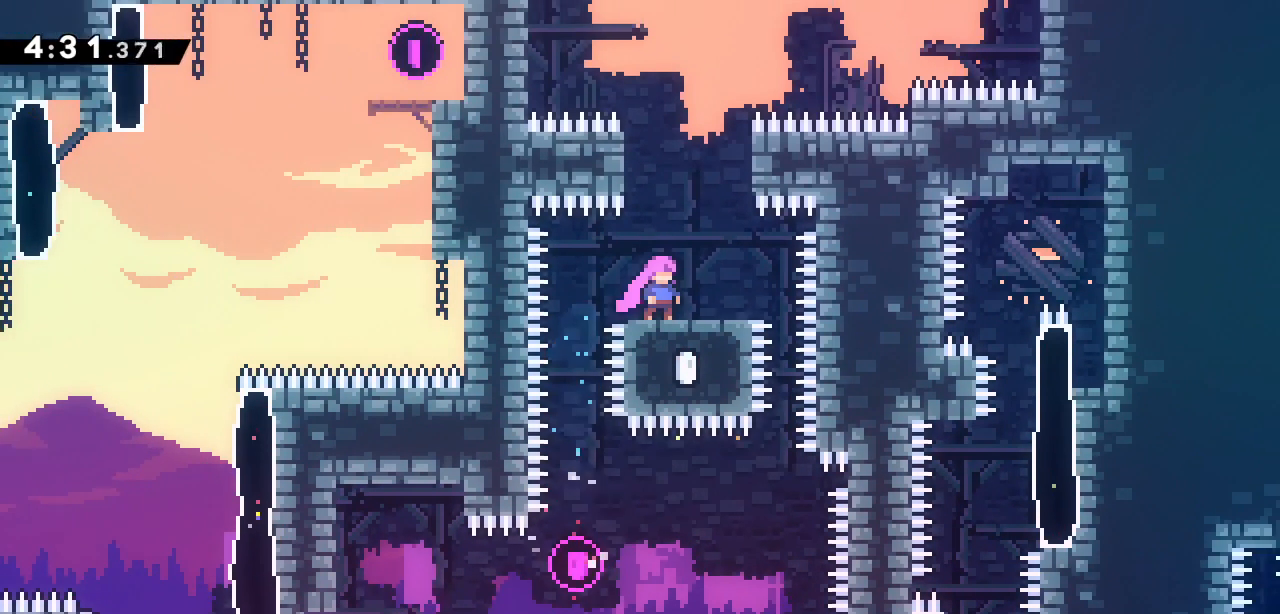
{"keys": [], "events": []}
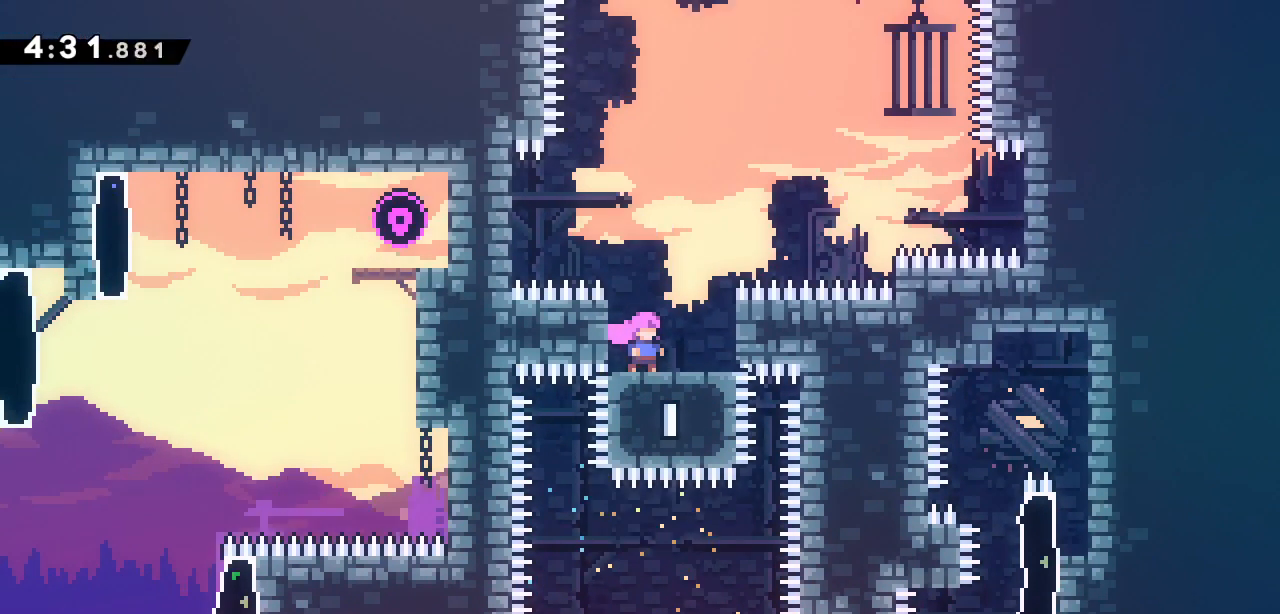
{"keys": [], "events": [[117, "dash", "down"], [250, "dash", "up"]]}
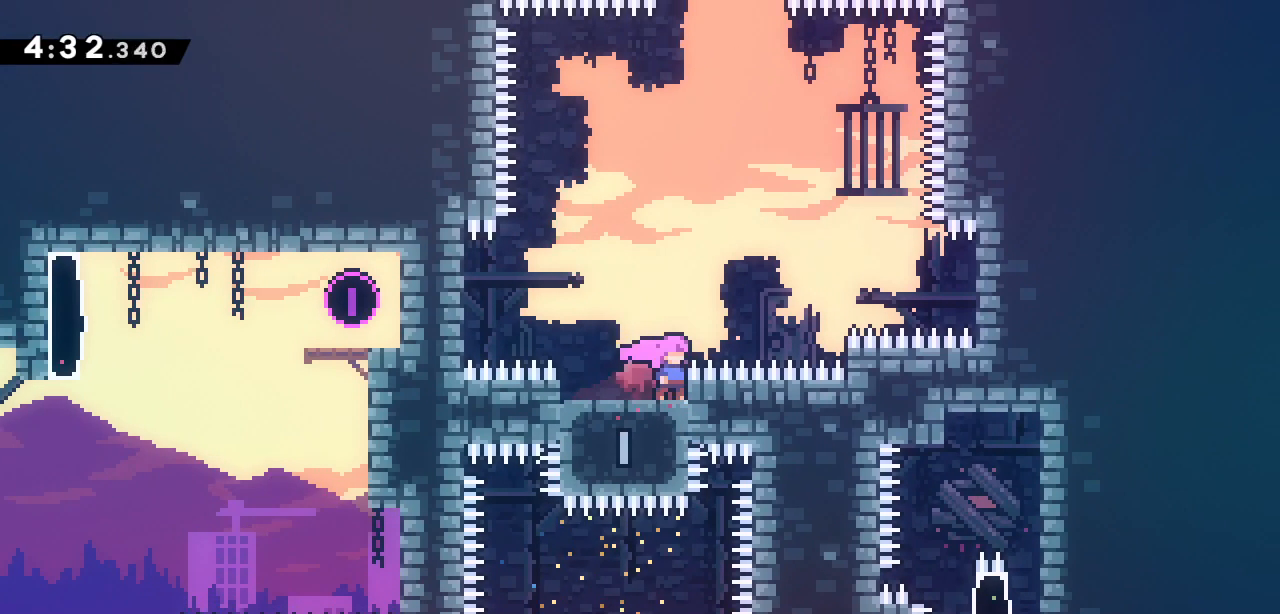
{"keys": ["jump2", "left"], "events": [[167, "left", "down"], [217, "jump2", "down"]]}
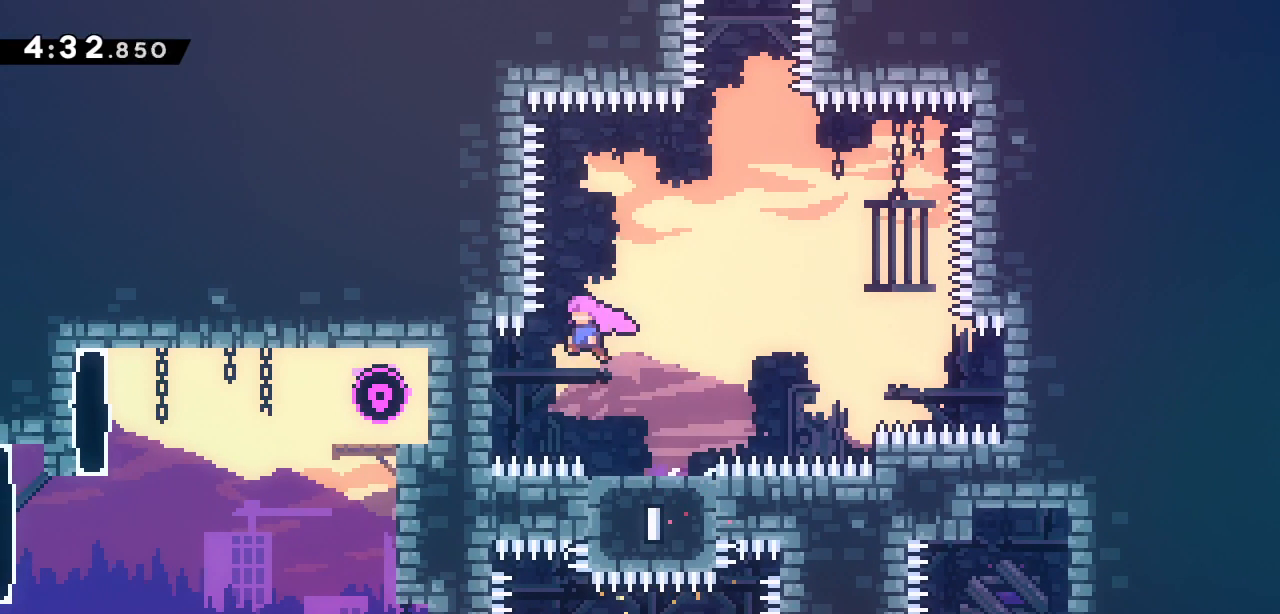
{"keys": ["grab"], "events": [[283, "grab", "down"], [333, "jump2", "up"], [417, "left", "up"]]}